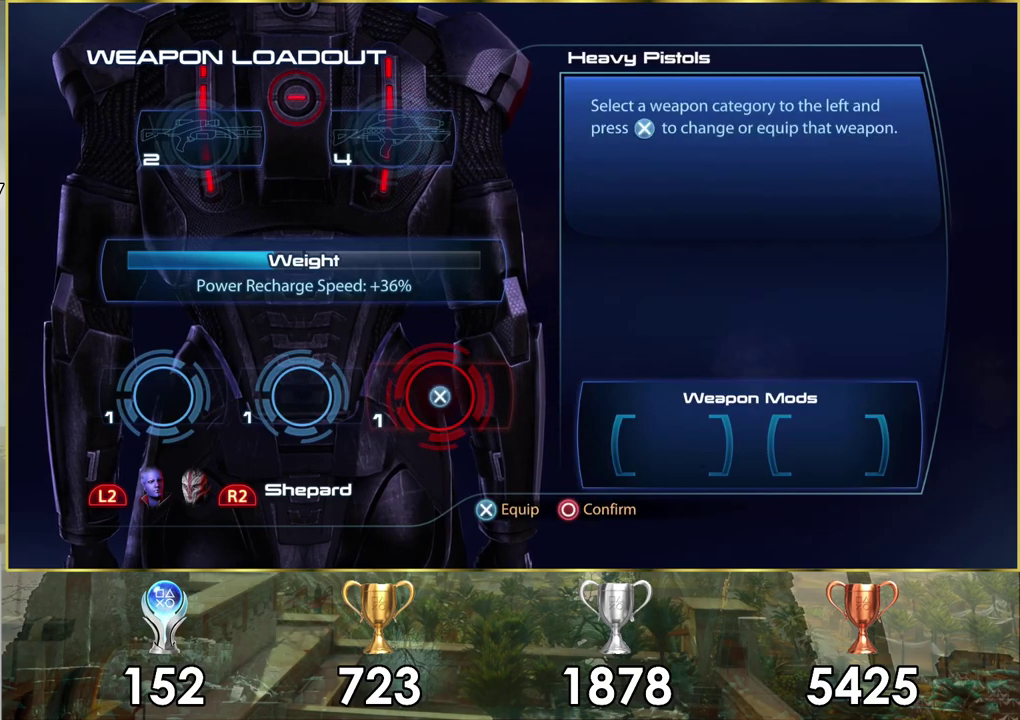
Gameplay with a controller (PlayStation layout); each line is a JSON object with the inputs held at the frame after it (dt_ms = milliseconds from this image to that frame). "events" lists button and stick changes between this image and that frame as [ms after this image, input, new state], when the widget could be followed in between. Not read: L1 R1.
{"dt_ms": 300, "buttons": ["DPAD_LEFT"], "left_stick": "center", "right_stick": "center", "events": [[283, "DPAD_LEFT", "down"]]}
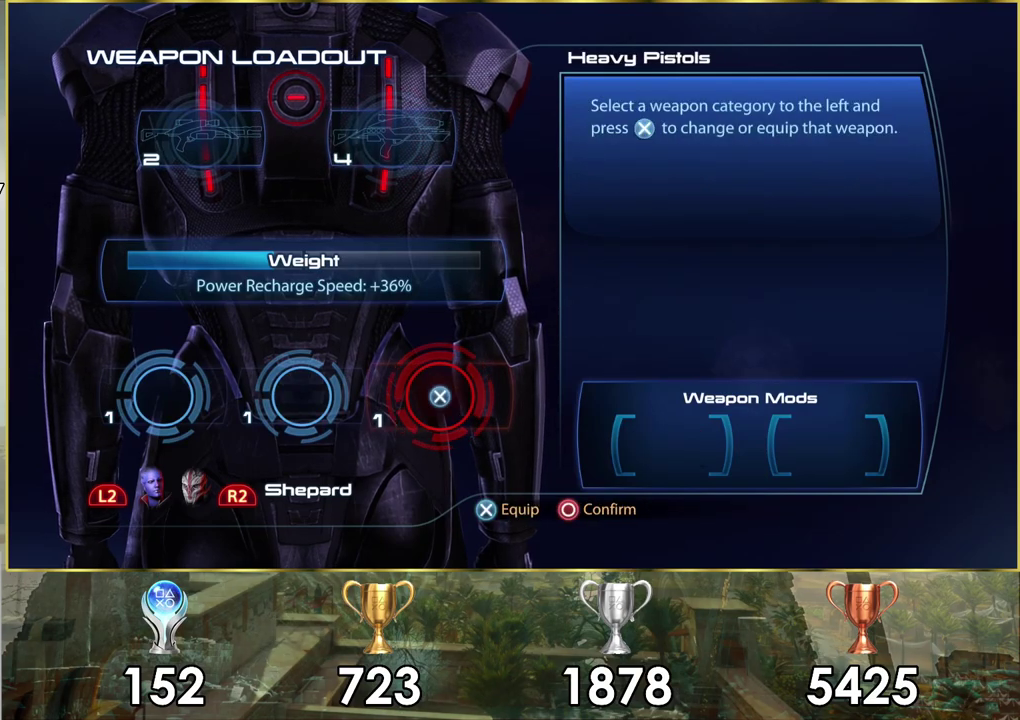
{"dt_ms": 400, "buttons": ["CIRCLE"], "left_stick": "center", "right_stick": "center", "events": [[117, "DPAD_LEFT", "up"], [400, "CIRCLE", "down"]]}
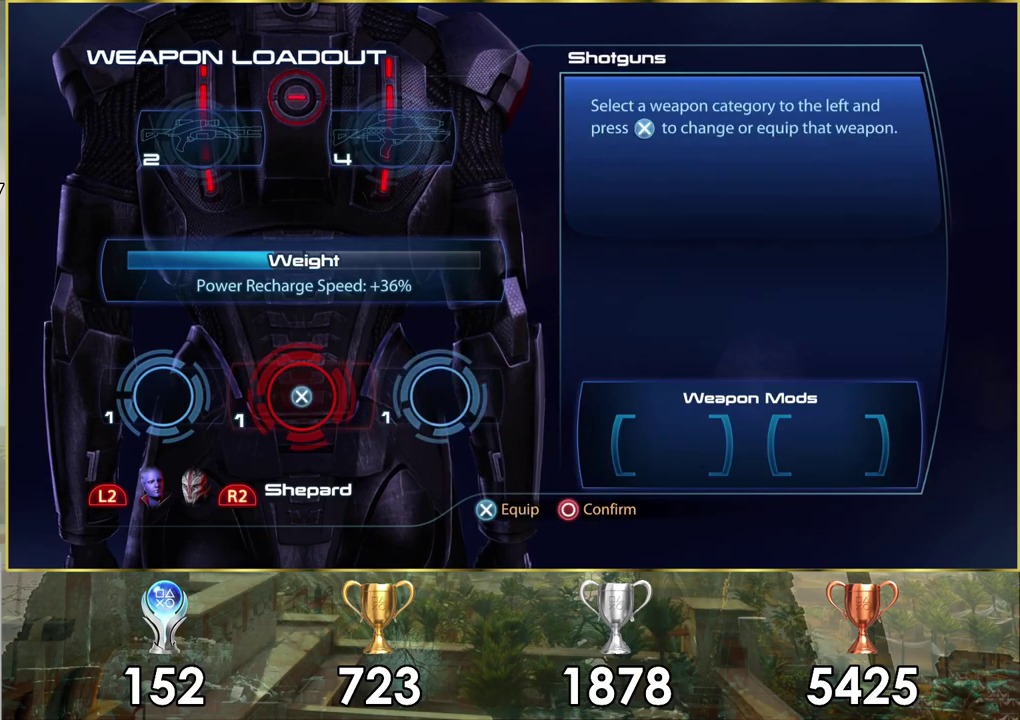
{"dt_ms": 400, "buttons": [], "left_stick": "left", "right_stick": "left", "events": [[100, "CIRCLE", "up"], [317, "right_stick", "left"], [367, "left_stick", "left"]]}
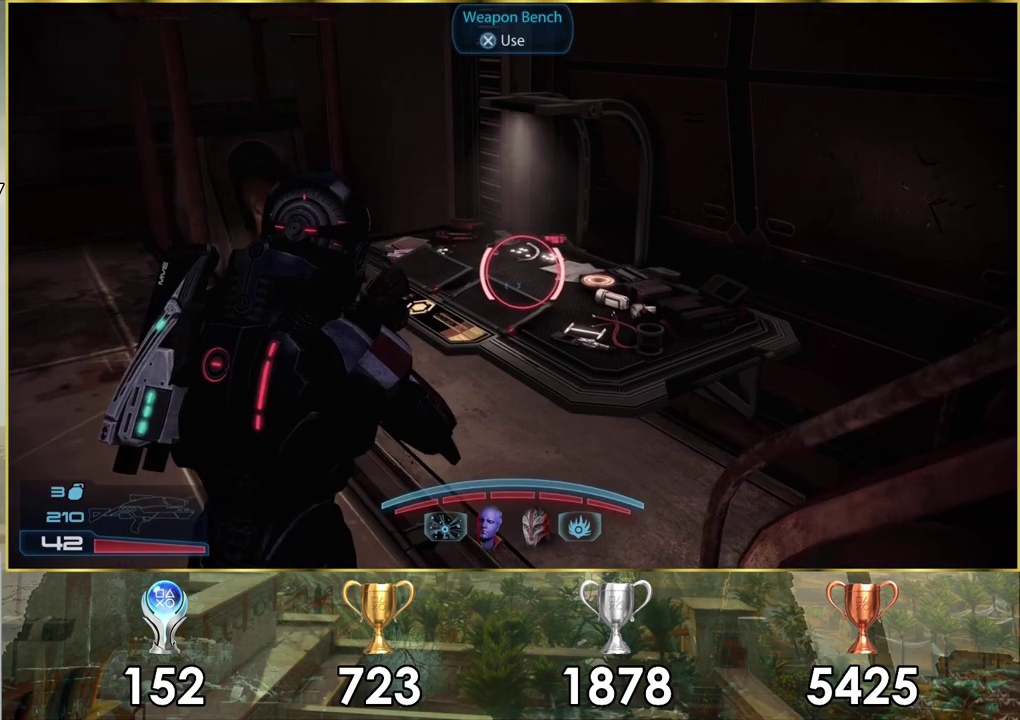
{"dt_ms": 200, "buttons": [], "left_stick": "up", "right_stick": "left", "events": [[33, "left_stick", "up-left"], [183, "left_stick", "up"]]}
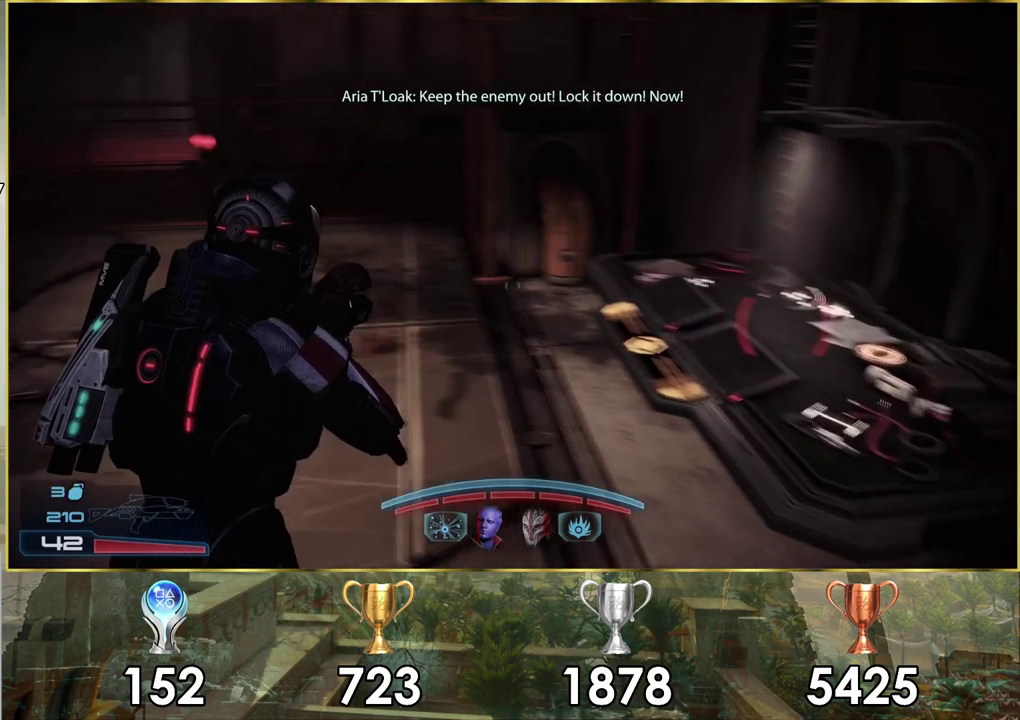
{"dt_ms": 600, "buttons": [], "left_stick": "up-right", "right_stick": "down-left", "events": [[117, "left_stick", "down-left"], [167, "left_stick", "up-right"], [200, "right_stick", "center"], [450, "left_stick", "down-left"], [500, "right_stick", "down-left"], [600, "left_stick", "up-right"]]}
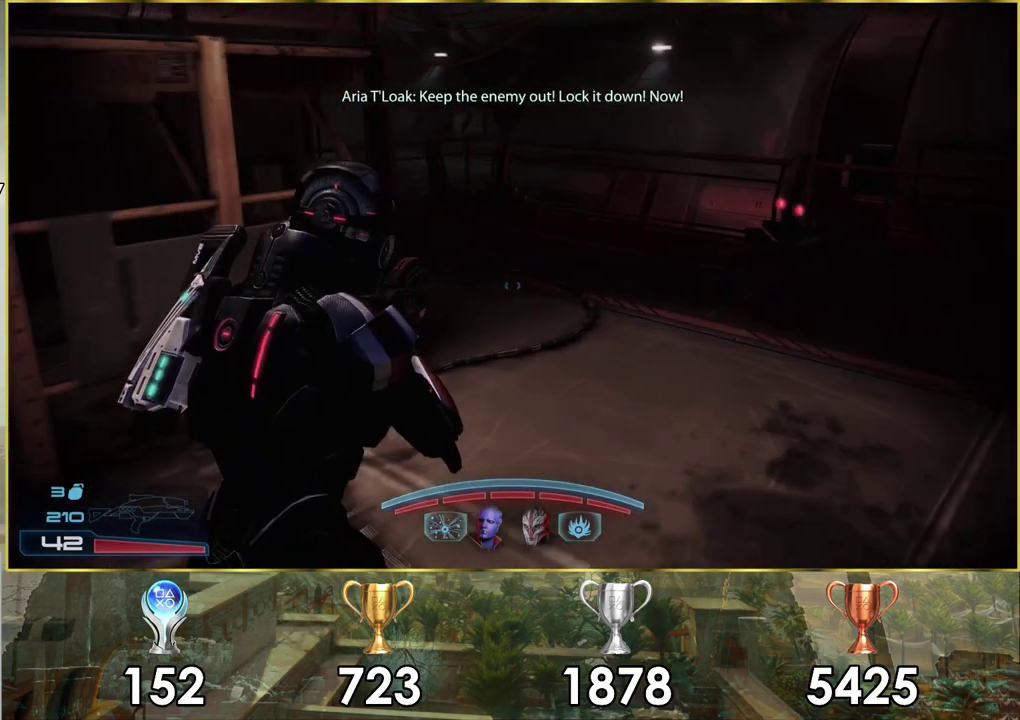
{"dt_ms": 600, "buttons": [], "left_stick": "up-right", "right_stick": "down", "events": [[67, "left_stick", "right"], [100, "right_stick", "left"], [250, "right_stick", "center"], [283, "left_stick", "up-right"], [583, "right_stick", "down"]]}
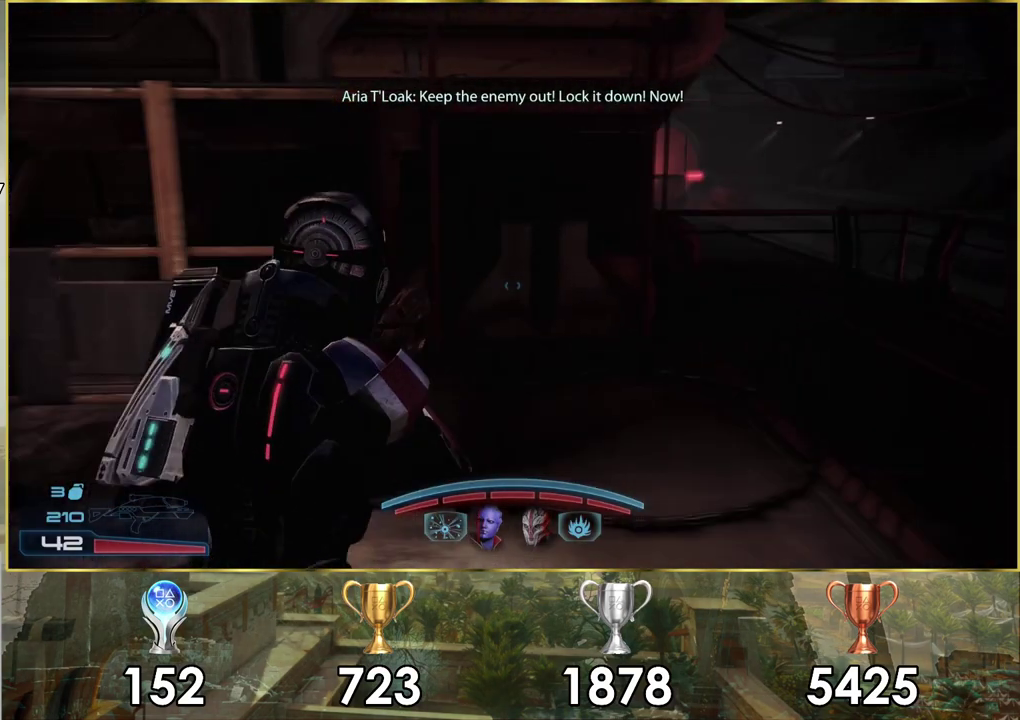
{"dt_ms": 700, "buttons": [], "left_stick": "up-right", "right_stick": "center", "events": [[217, "right_stick", "center"], [500, "left_stick", "down-left"], [700, "left_stick", "up-right"]]}
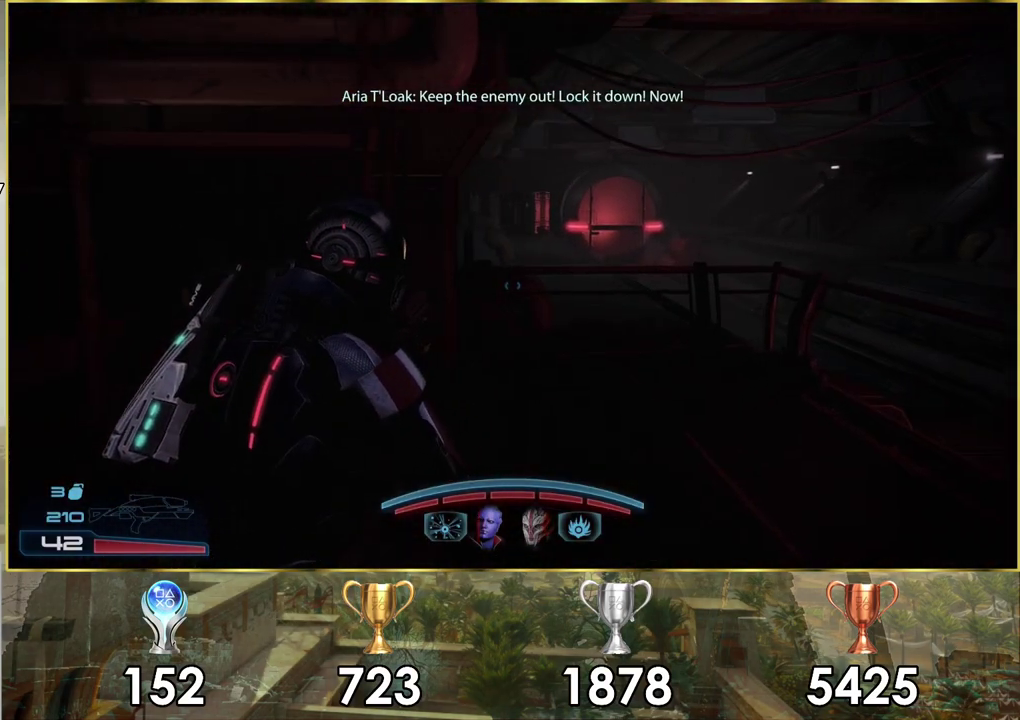
{"dt_ms": 300, "buttons": [], "left_stick": "up", "right_stick": "center", "events": [[167, "left_stick", "up"]]}
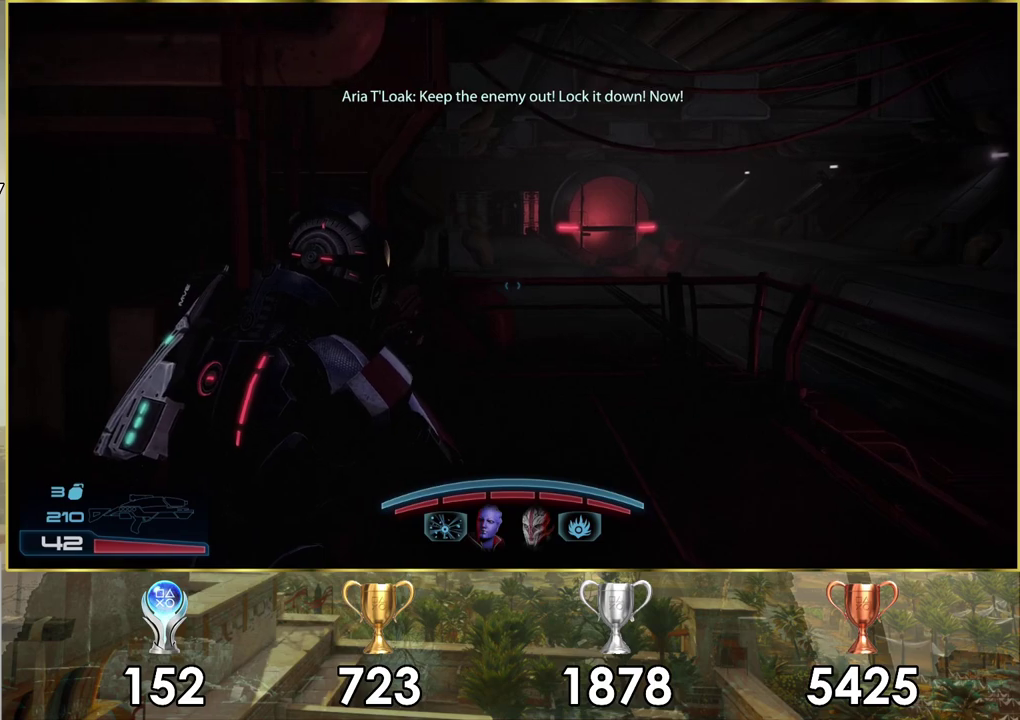
{"dt_ms": 700, "buttons": [], "left_stick": "up", "right_stick": "right", "events": [[217, "right_stick", "right"]]}
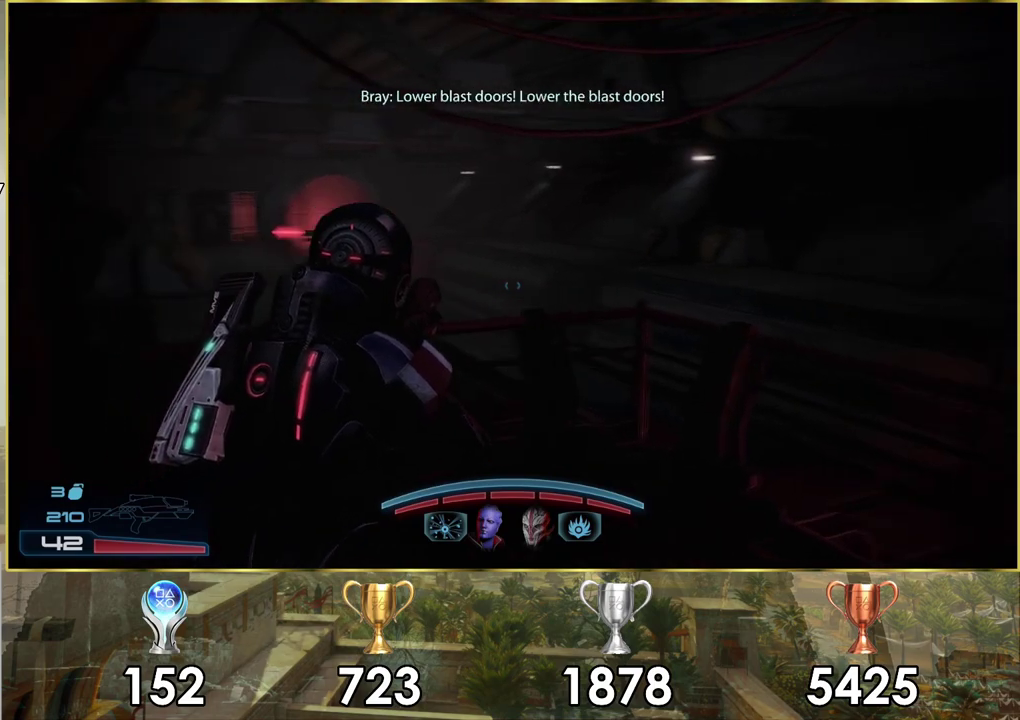
{"dt_ms": 300, "buttons": [], "left_stick": "up-left", "right_stick": "right", "events": [[67, "left_stick", "up-left"]]}
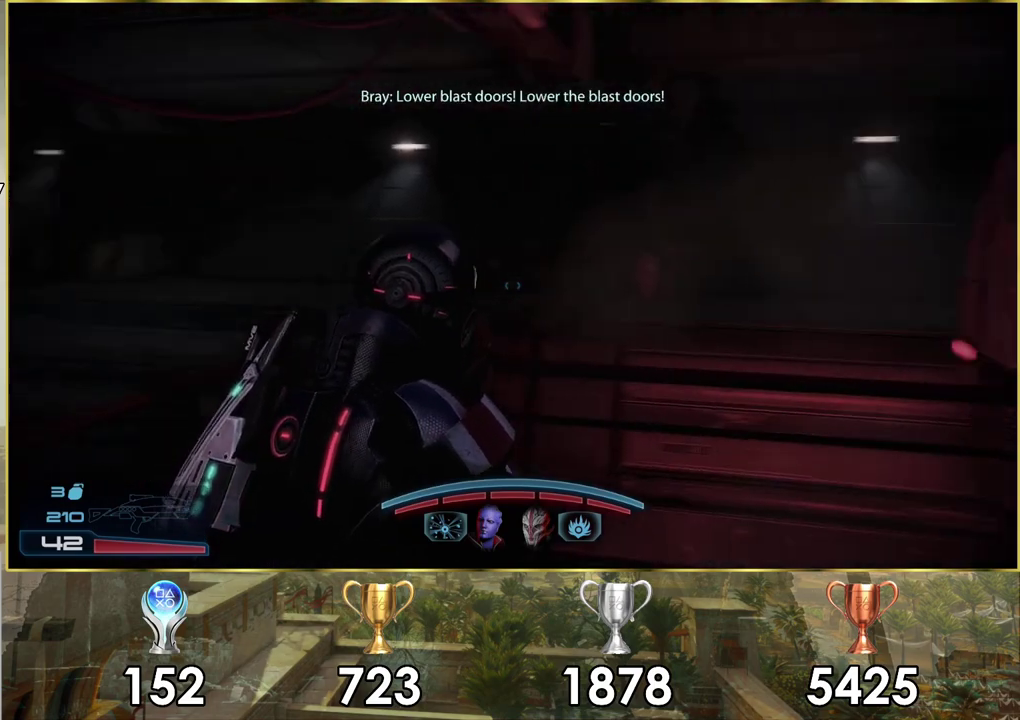
{"dt_ms": 500, "buttons": [], "left_stick": "center", "right_stick": "right", "events": [[17, "left_stick", "down-right"], [283, "left_stick", "up-left"], [483, "left_stick", "center"]]}
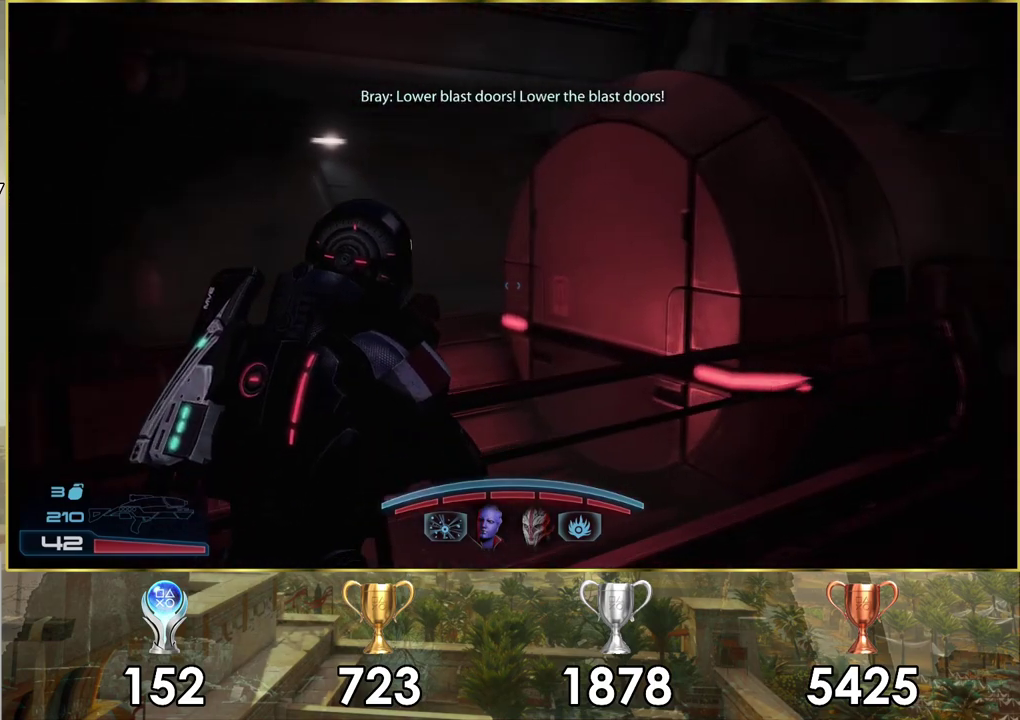
{"dt_ms": 500, "buttons": [], "left_stick": "up-right", "right_stick": "right"}
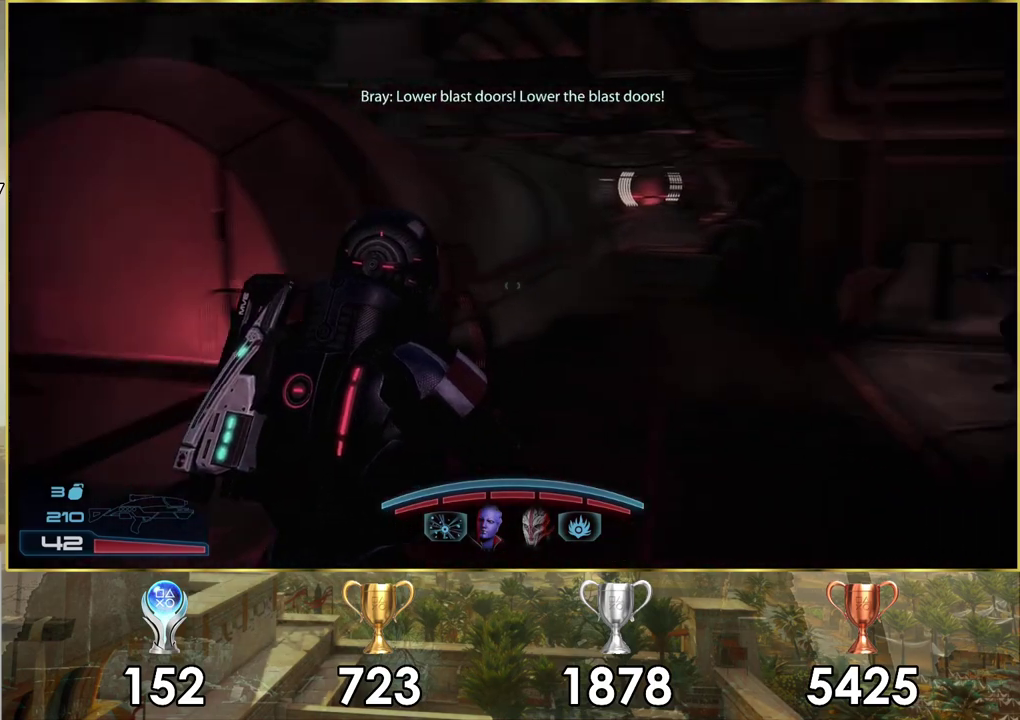
{"dt_ms": 500, "buttons": [], "left_stick": "up", "right_stick": "center"}
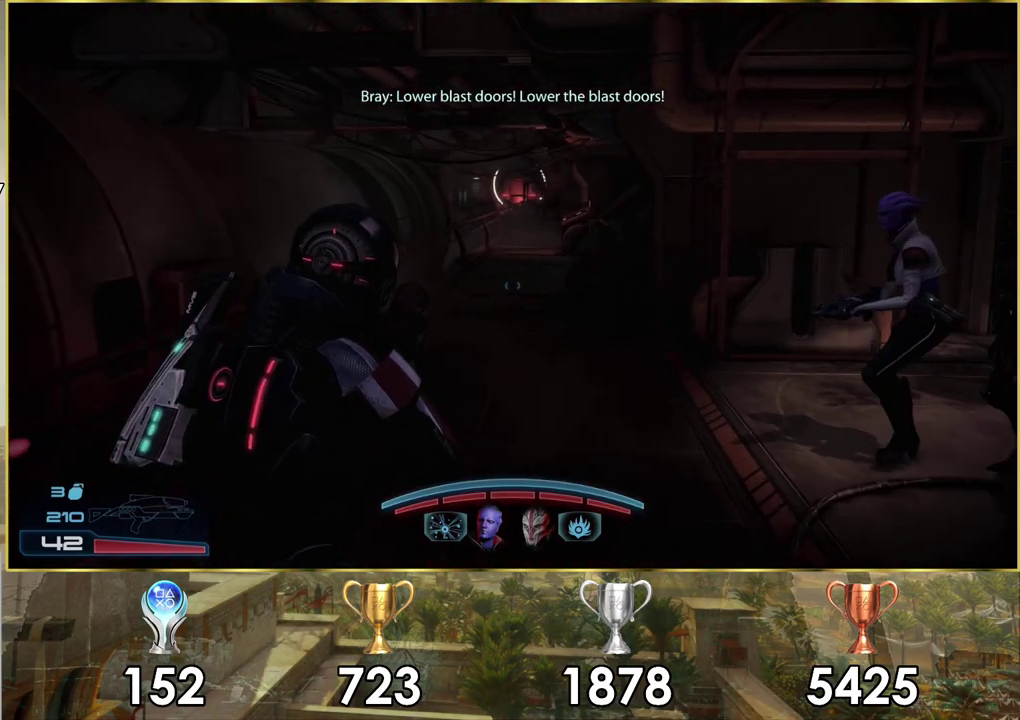
{"dt_ms": 600, "buttons": [], "left_stick": "up", "right_stick": "center", "events": []}
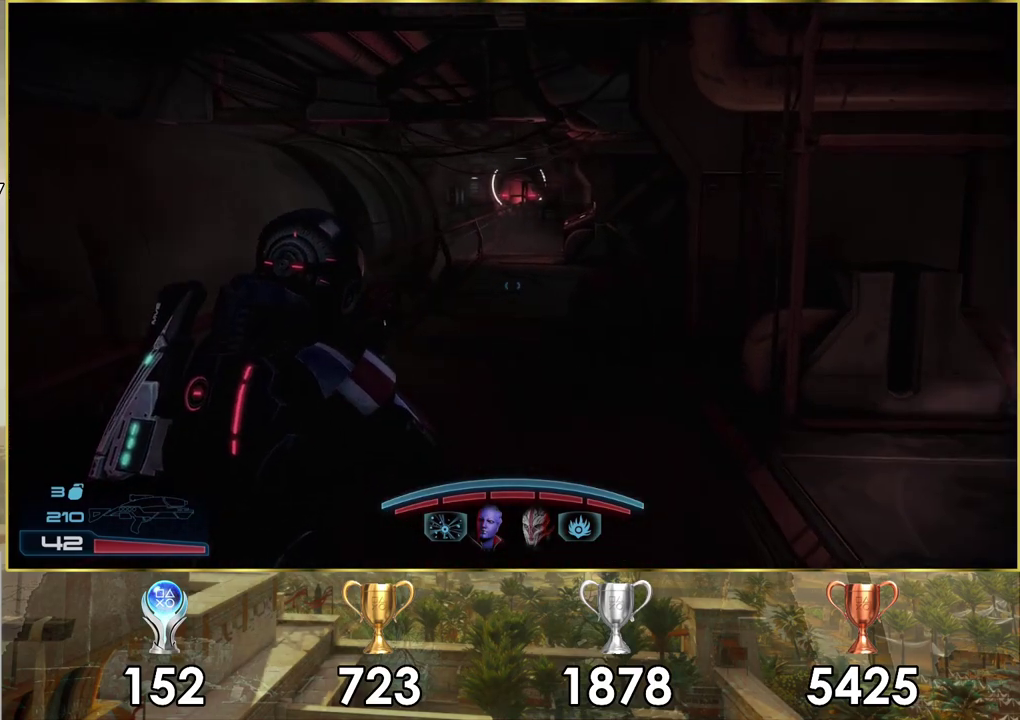
{"dt_ms": 400, "buttons": ["CROSS"], "left_stick": "up", "right_stick": "center", "events": [[150, "CROSS", "down"]]}
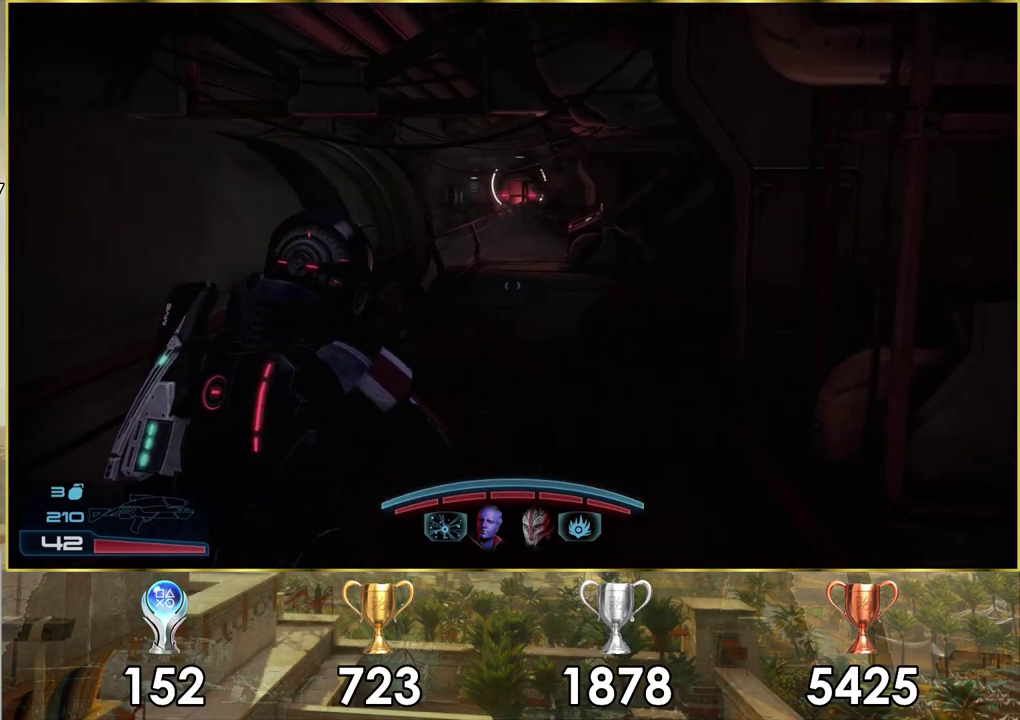
{"dt_ms": 500, "buttons": ["CROSS"], "left_stick": "up", "right_stick": "center", "events": []}
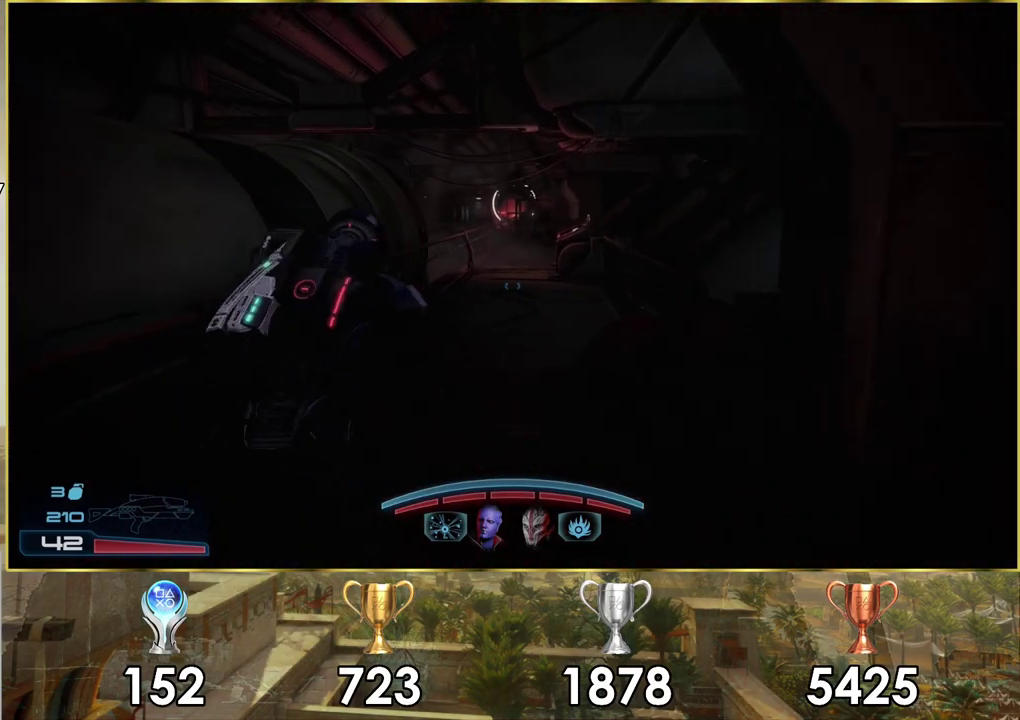
{"dt_ms": 500, "buttons": ["CROSS"], "left_stick": "up", "right_stick": "center", "events": []}
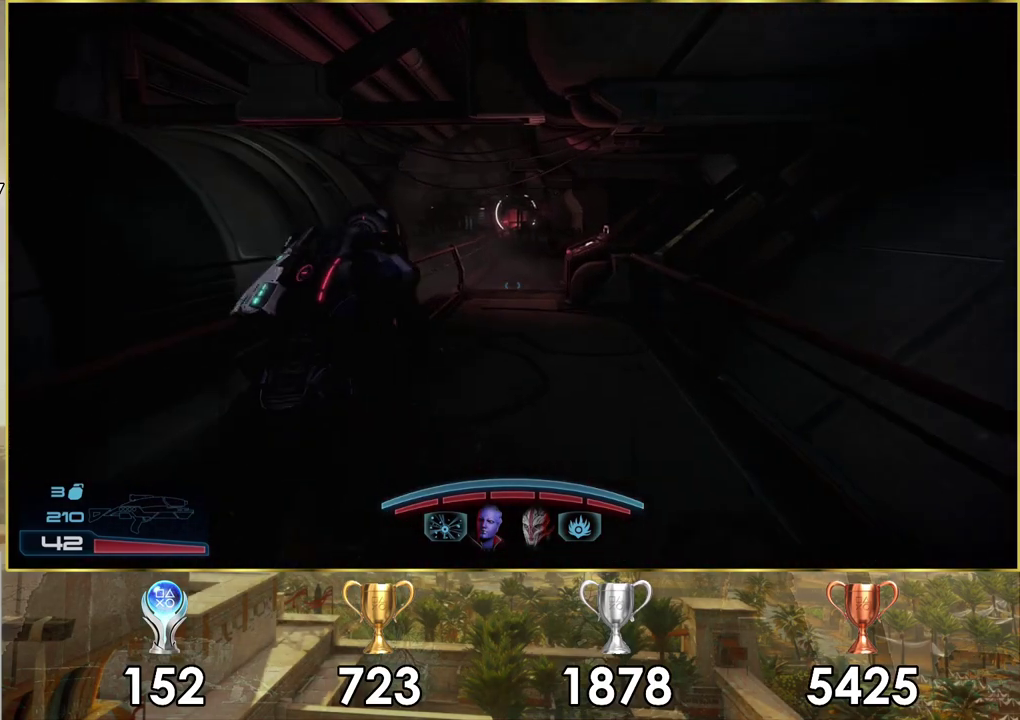
{"dt_ms": 500, "buttons": ["CROSS"], "left_stick": "up", "right_stick": "center", "events": []}
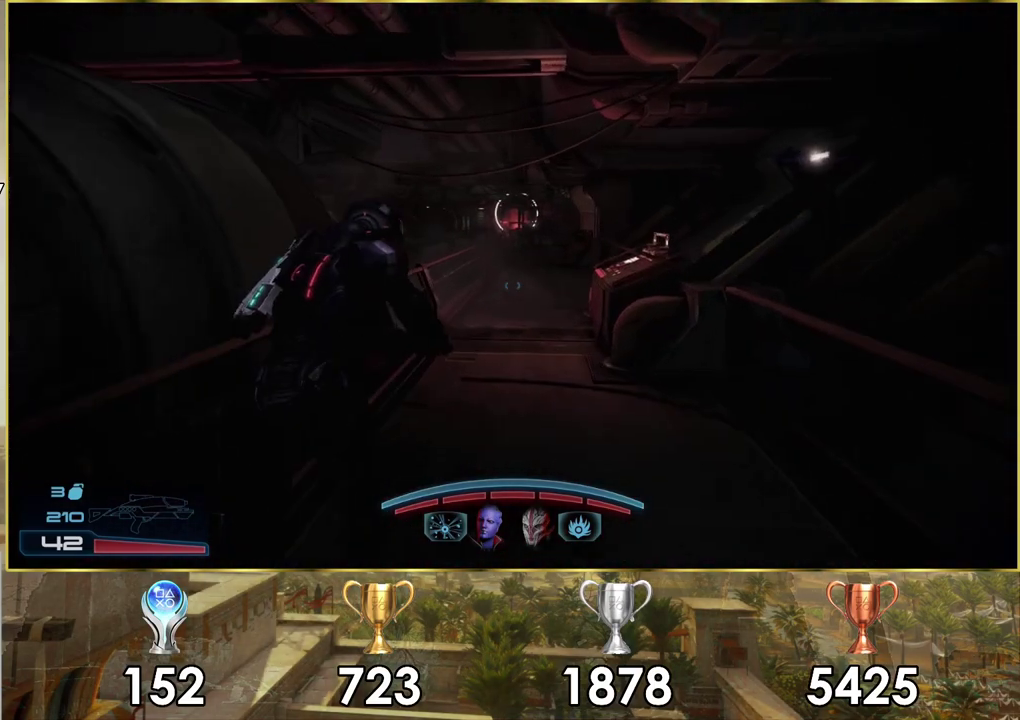
{"dt_ms": 400, "buttons": [], "left_stick": "up", "right_stick": "center", "events": [[333, "CROSS", "up"]]}
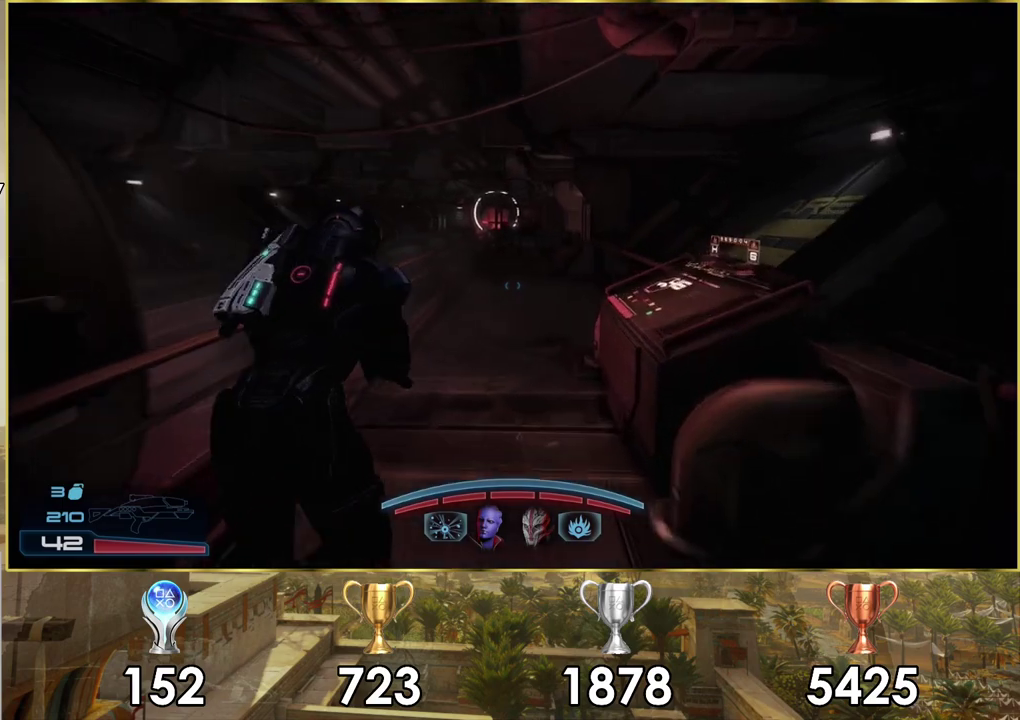
{"dt_ms": 600, "buttons": [], "left_stick": "up", "right_stick": "center", "events": []}
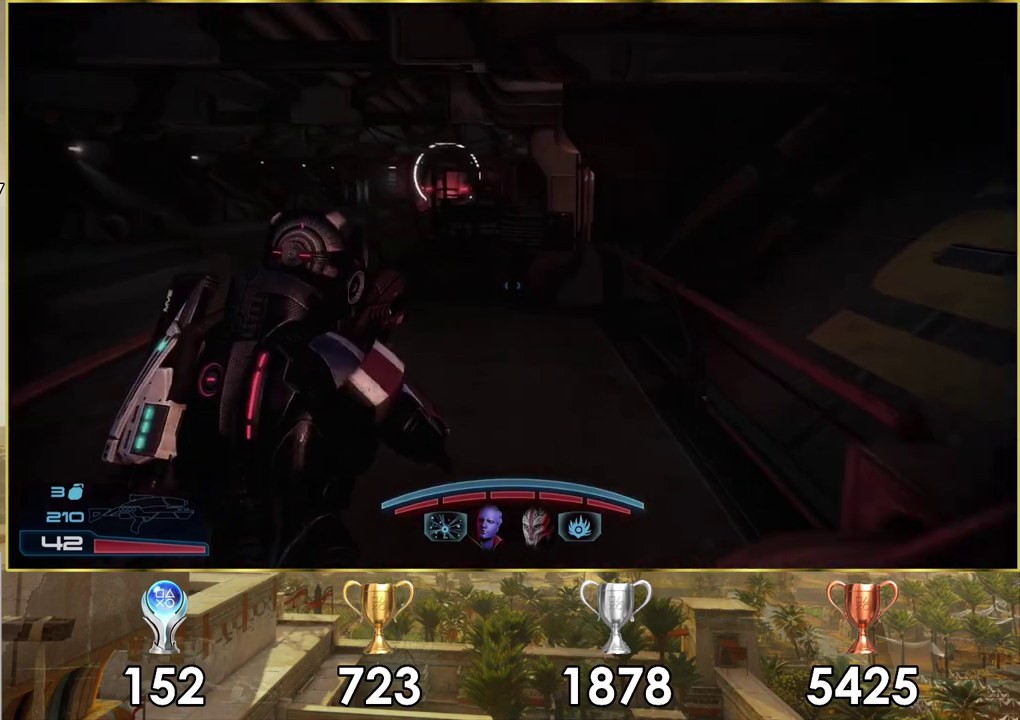
{"dt_ms": 300, "buttons": [], "left_stick": "up", "right_stick": "center", "events": [[50, "right_stick", "left"], [217, "right_stick", "center"]]}
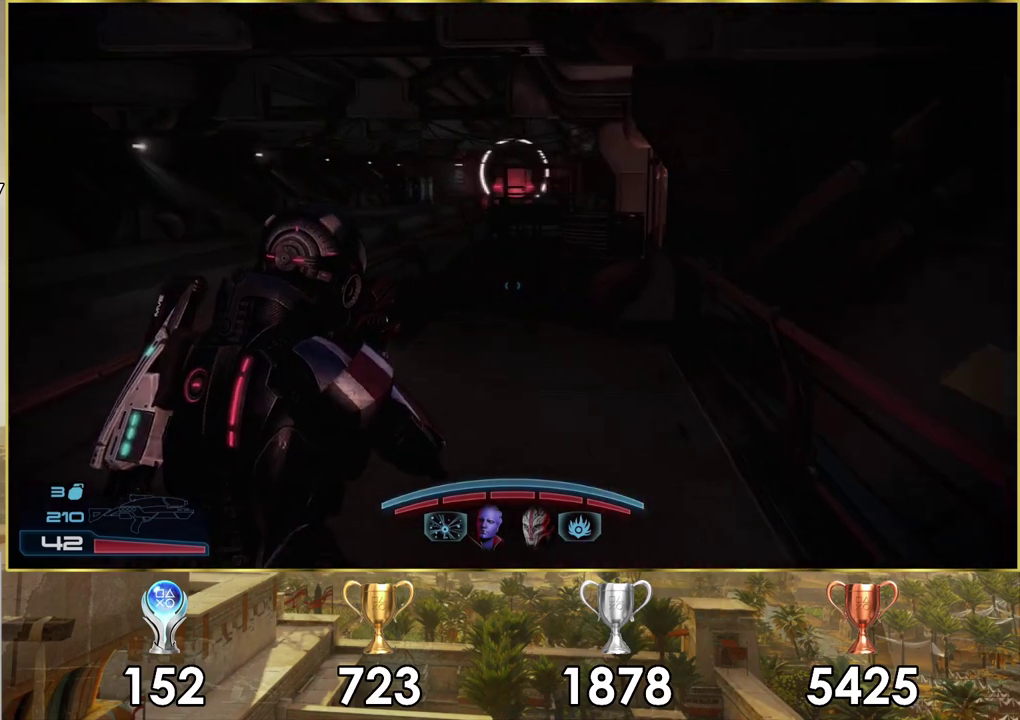
{"dt_ms": 800, "buttons": ["CROSS"], "left_stick": "up", "right_stick": "center", "events": [[200, "CROSS", "down"]]}
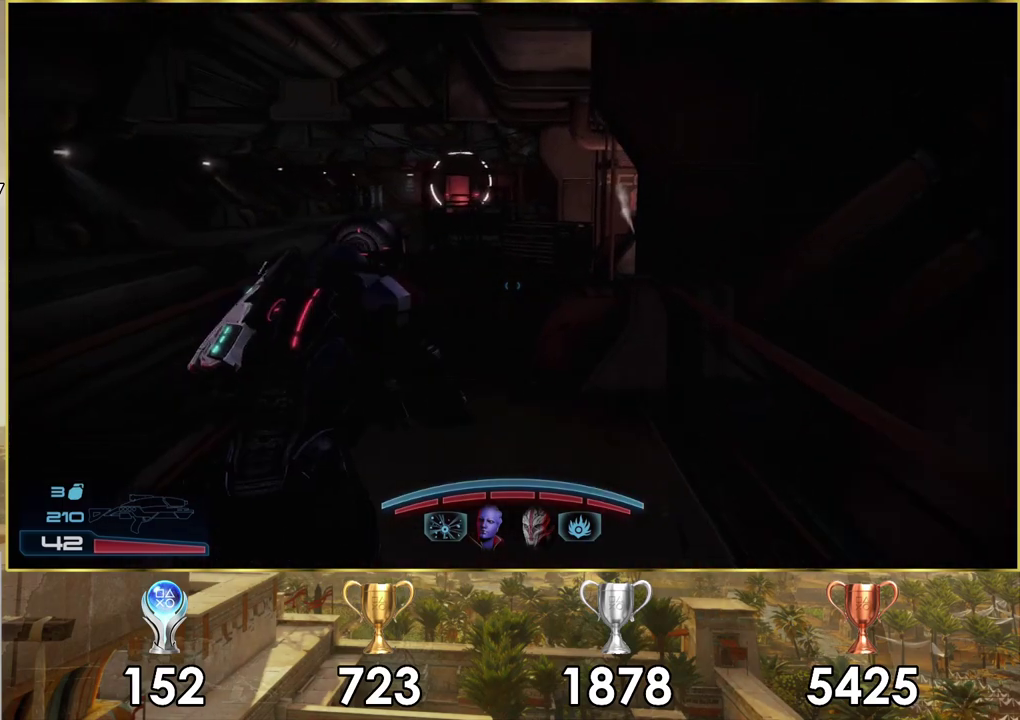
{"dt_ms": 500, "buttons": [], "left_stick": "up", "right_stick": "right", "events": [[50, "CROSS", "up"], [450, "right_stick", "right"]]}
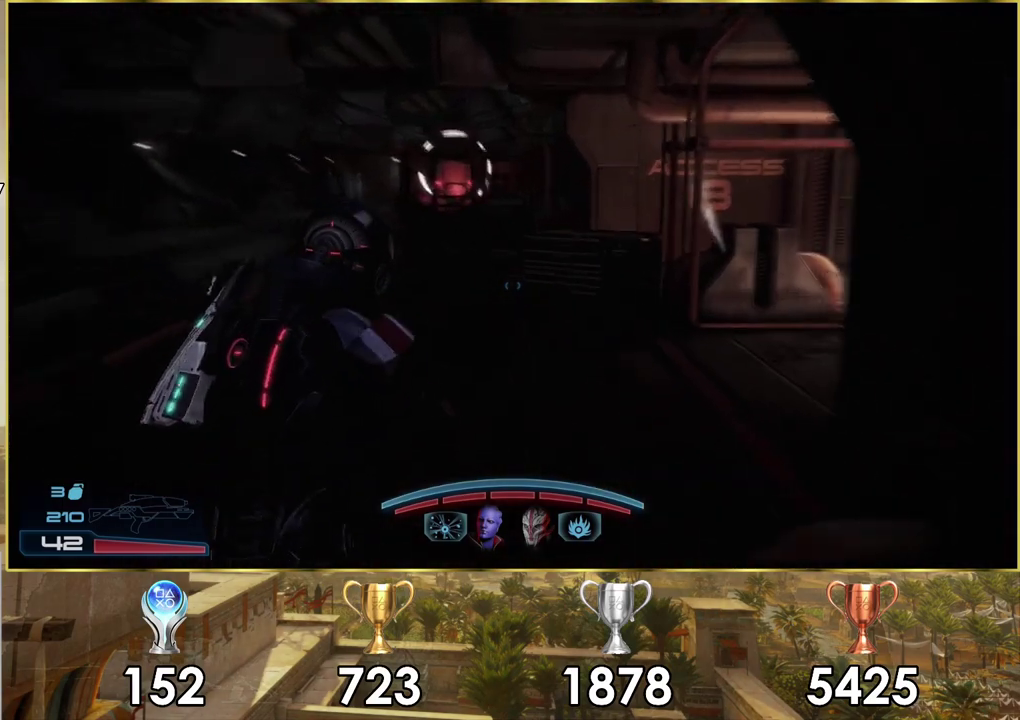
{"dt_ms": 400, "buttons": [], "left_stick": "up", "right_stick": "right", "events": []}
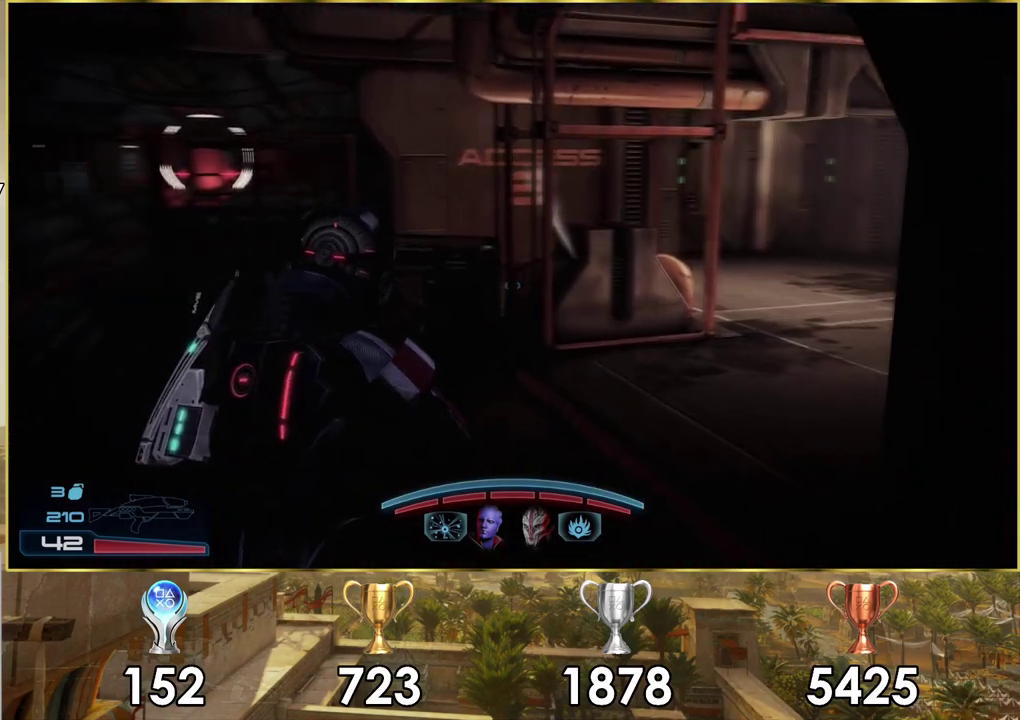
{"dt_ms": 500, "buttons": [], "left_stick": "up", "right_stick": "right", "events": []}
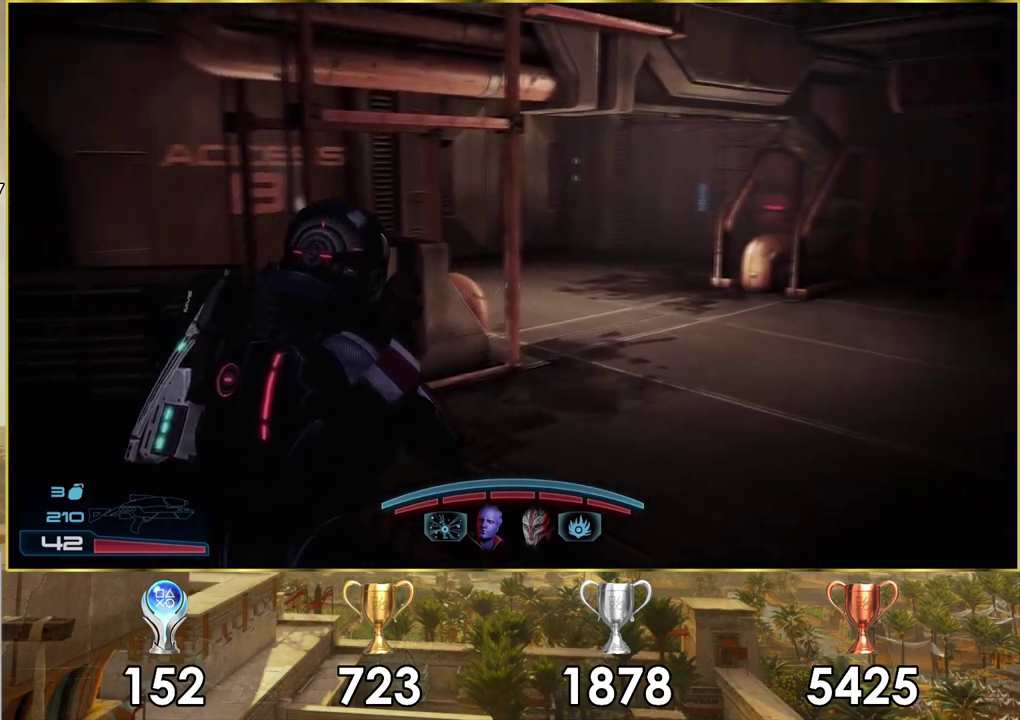
{"dt_ms": 500, "buttons": [], "left_stick": "up", "right_stick": "right", "events": []}
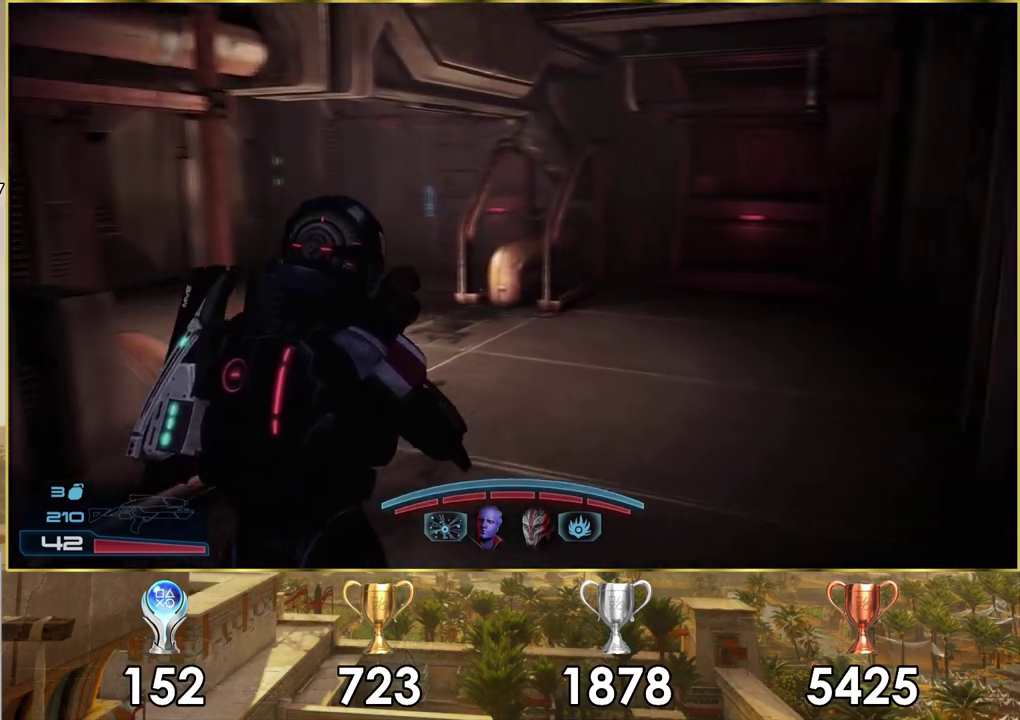
{"dt_ms": 600, "buttons": [], "left_stick": "up", "right_stick": "right", "events": [[300, "right_stick", "center"], [533, "right_stick", "right"]]}
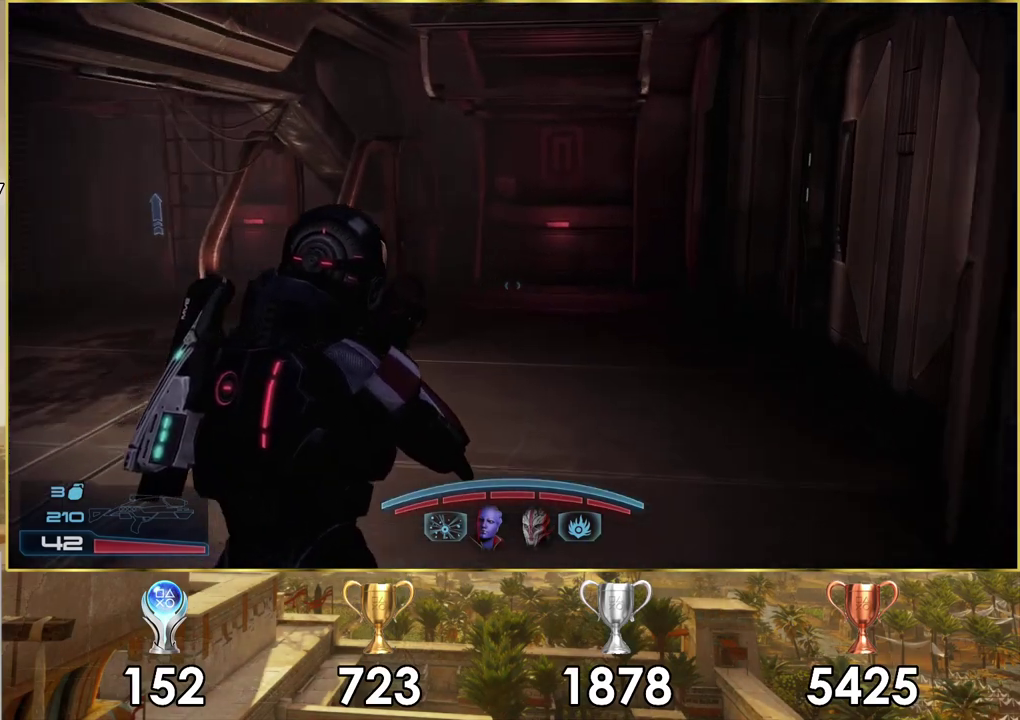
{"dt_ms": 300, "buttons": [], "left_stick": "up-left", "right_stick": "center", "events": [[17, "left_stick", "up-left"], [233, "right_stick", "center"]]}
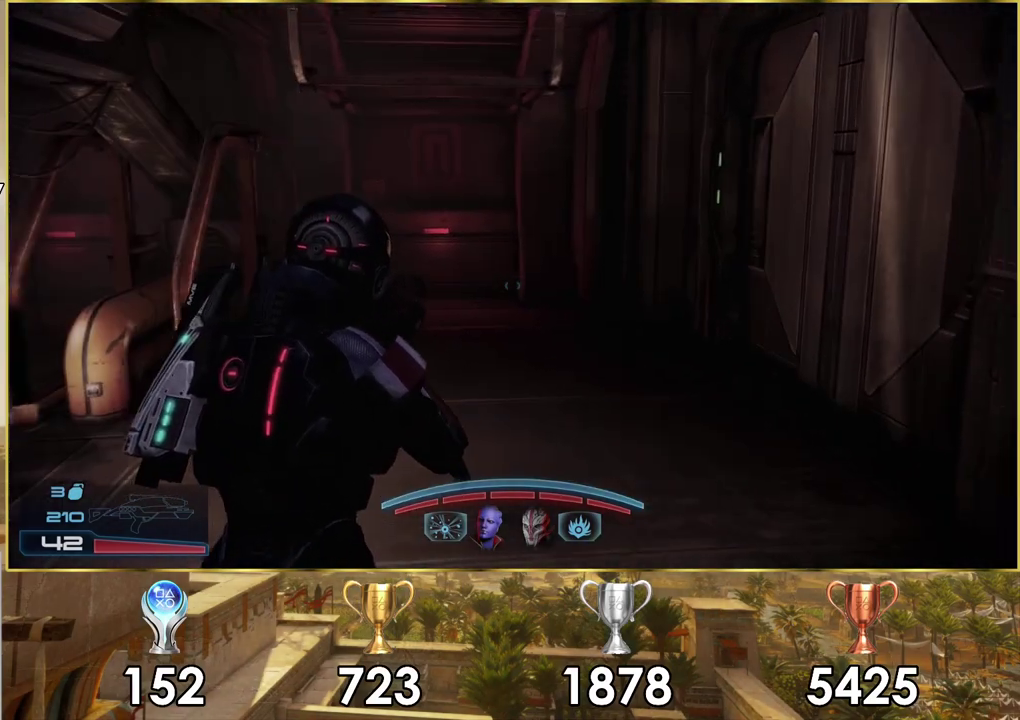
{"dt_ms": 300, "buttons": [], "left_stick": "up-left", "right_stick": "left", "events": [[67, "right_stick", "left"], [83, "left_stick", "down-right"], [200, "left_stick", "up-left"]]}
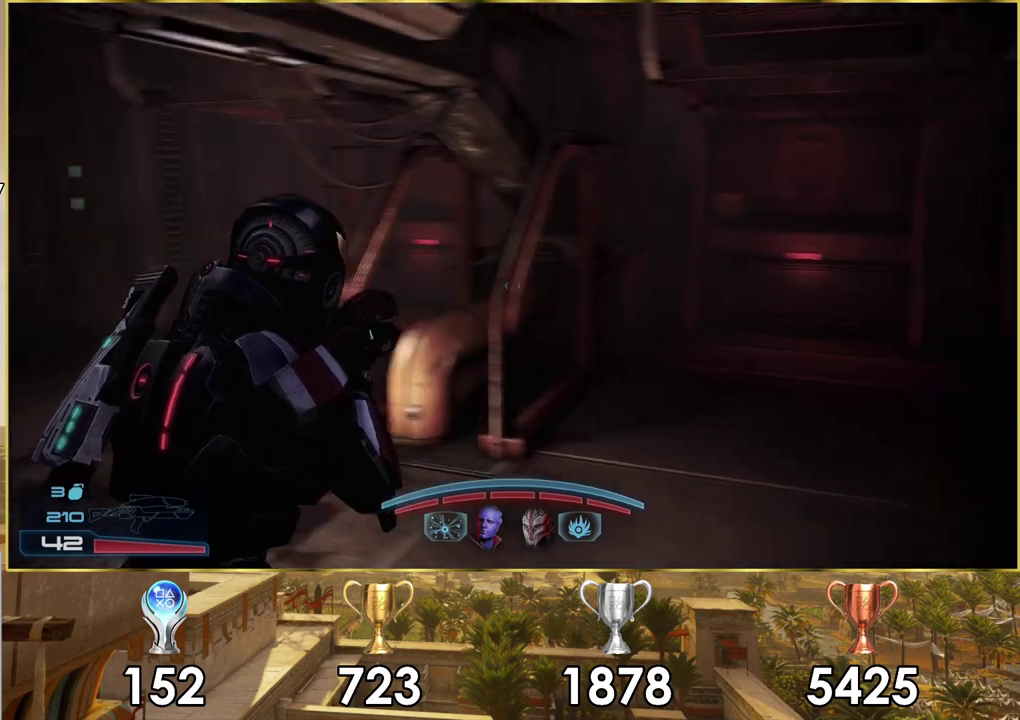
{"dt_ms": 300, "buttons": [], "left_stick": "up", "right_stick": "center", "events": [[50, "right_stick", "center"], [100, "left_stick", "up"]]}